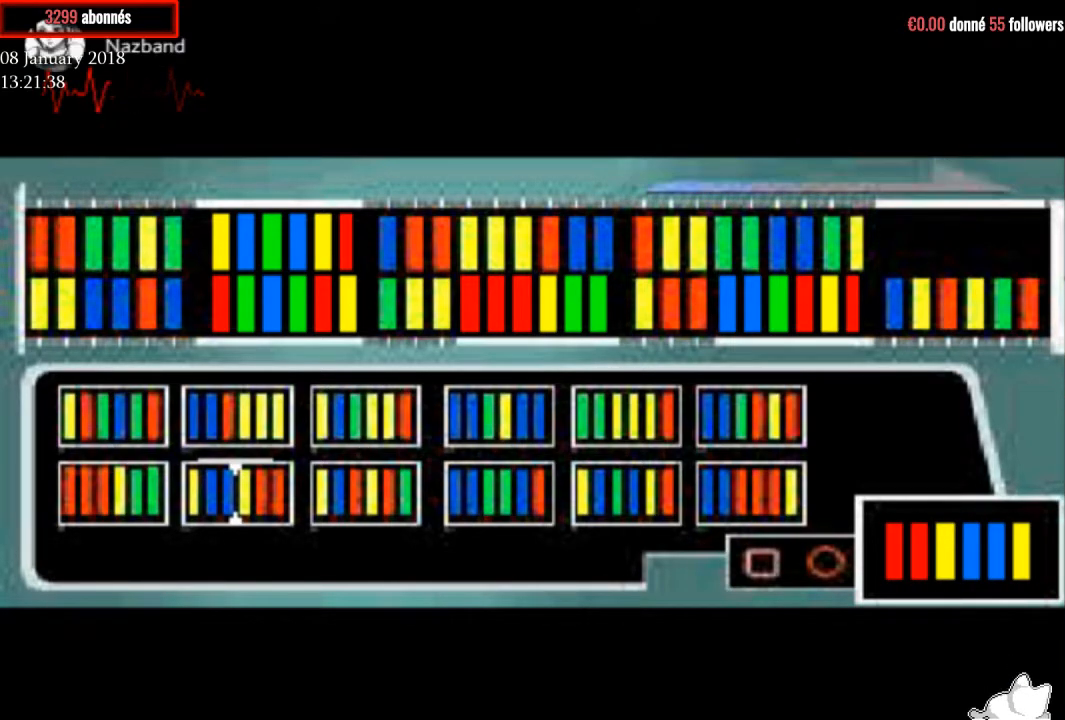
Gameplay with a controller (PlayStation layout); each line is a JSON object with the inputs held at the frame after it. "events" lists button and stick changes between this image and that frame as [ms after this image, input, new state], when the widget could be followed in between. Not read: left_stick.
{"buttons": [], "right_stick": "center", "events": []}
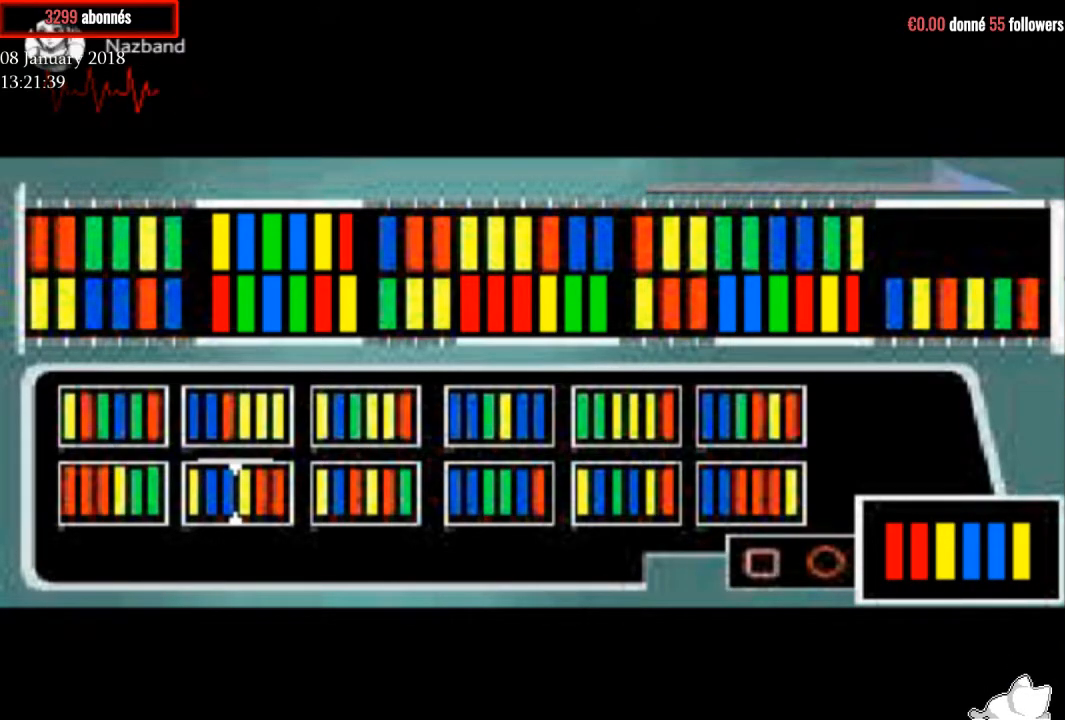
{"buttons": [], "right_stick": "center", "events": []}
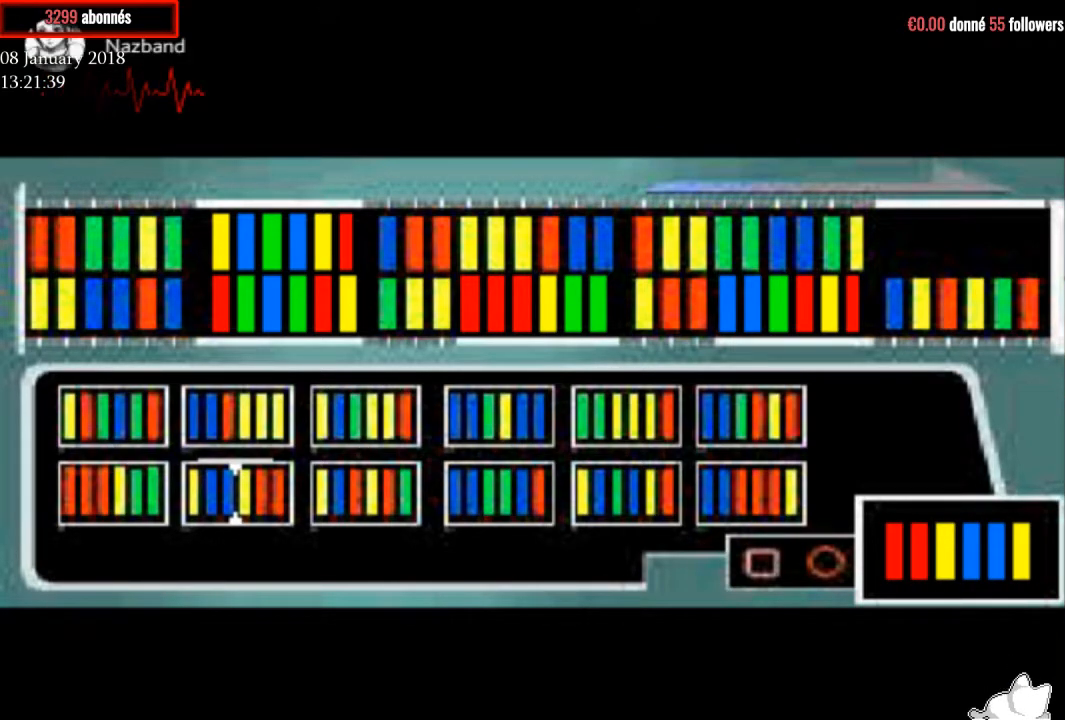
{"buttons": [], "right_stick": "center", "events": []}
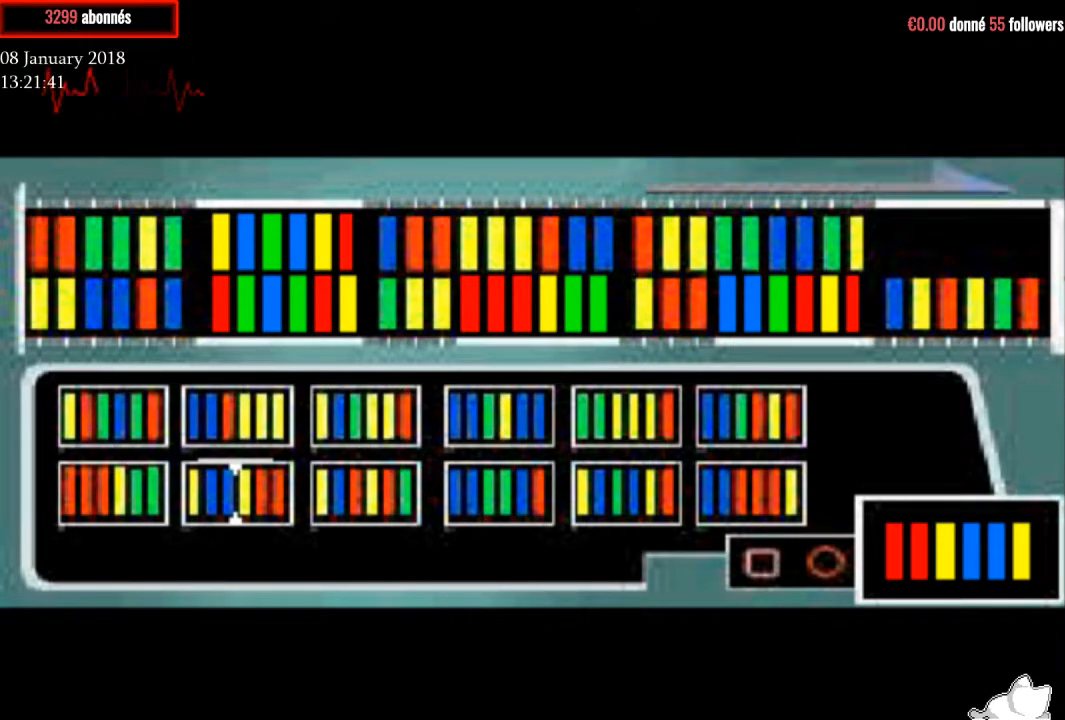
{"buttons": [], "right_stick": "center", "events": [[66, "DPAD_RIGHT", "down"], [166, "DPAD_RIGHT", "up"], [166, "DPAD_UP", "down"], [333, "DPAD_UP", "up"]]}
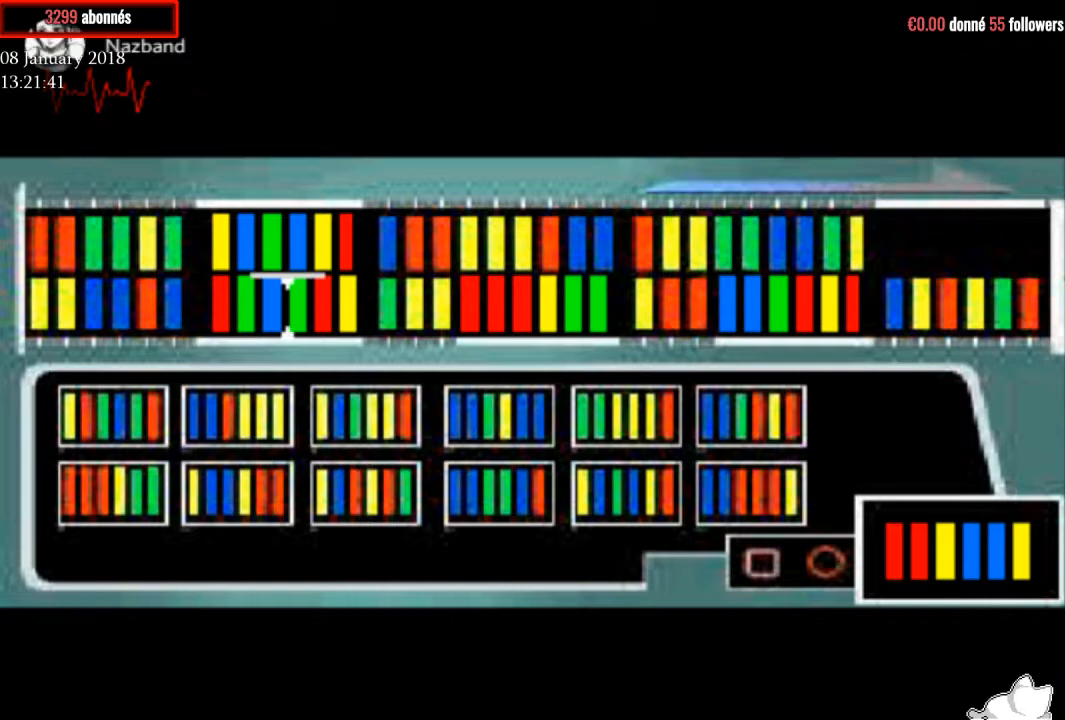
{"buttons": [], "right_stick": "center", "events": [[100, "DPAD_RIGHT", "down"], [234, "DPAD_RIGHT", "up"]]}
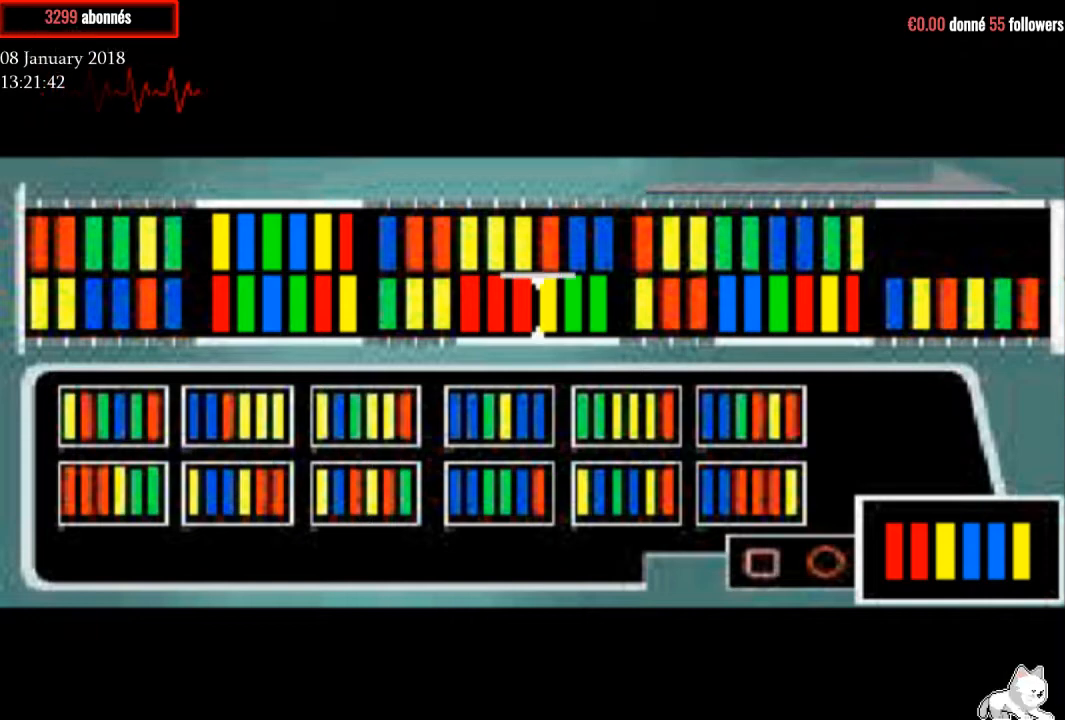
{"buttons": [], "right_stick": "center", "events": [[33, "DPAD_RIGHT", "down"], [166, "DPAD_RIGHT", "up"]]}
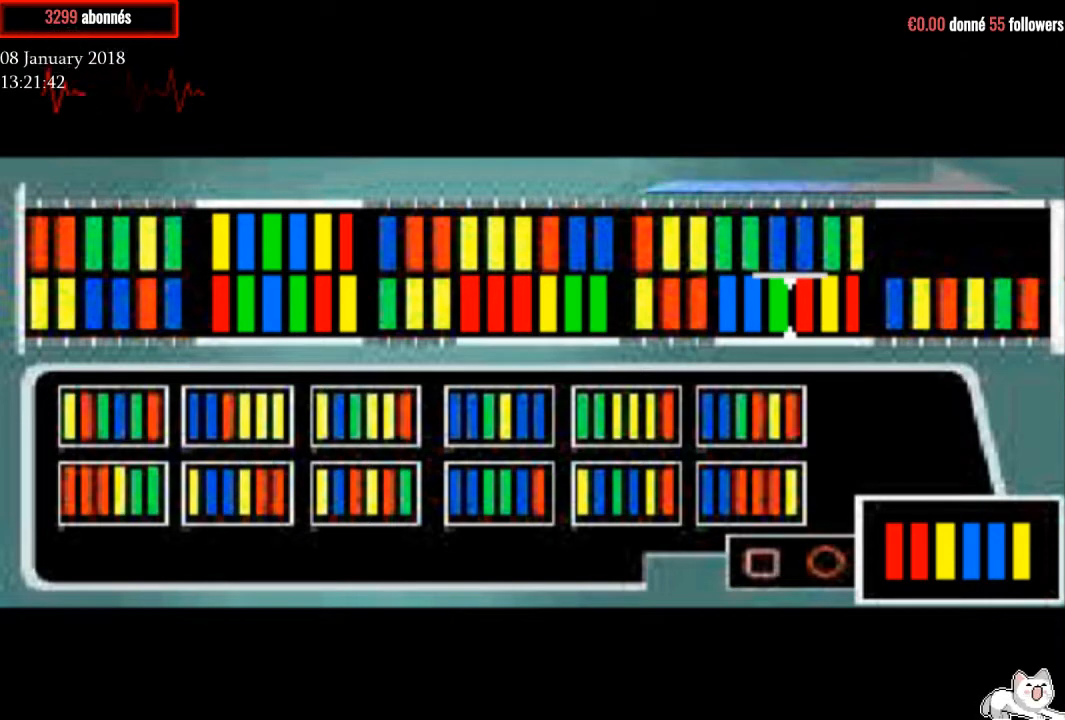
{"buttons": [], "right_stick": "center", "events": [[100, "DPAD_RIGHT", "down"], [234, "DPAD_RIGHT", "up"], [367, "DPAD_RIGHT", "down"], [467, "DPAD_RIGHT", "up"]]}
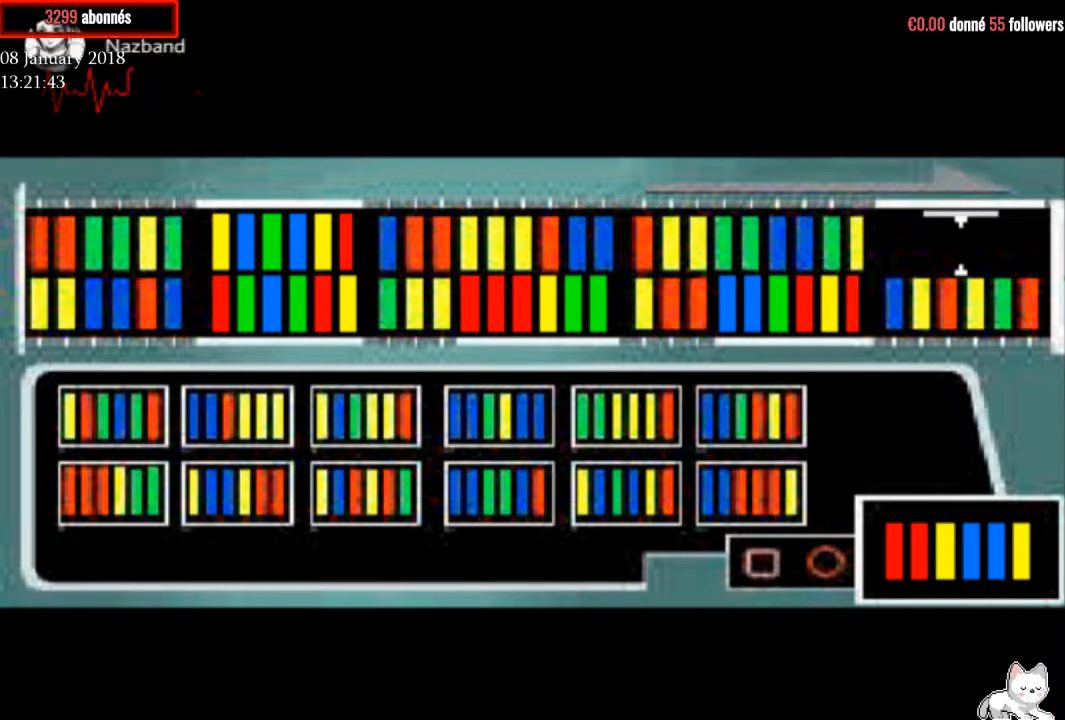
{"buttons": ["DPAD_LEFT"], "right_stick": "center", "events": [[434, "DPAD_LEFT", "down"]]}
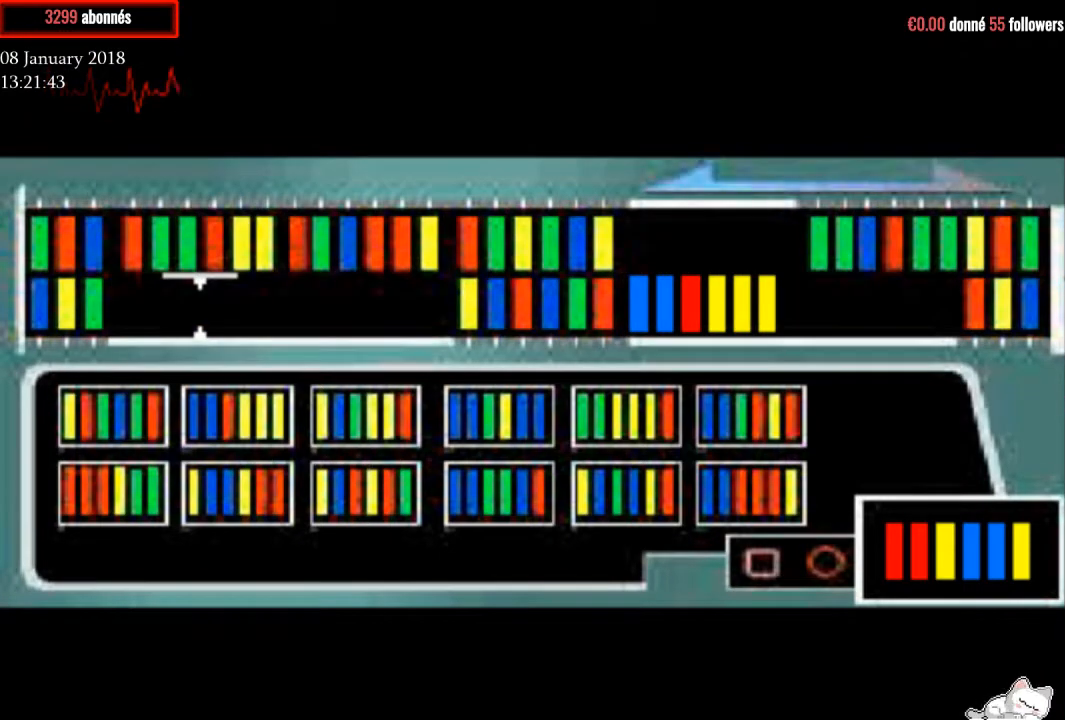
{"buttons": [], "right_stick": "center", "events": [[67, "DPAD_LEFT", "up"]]}
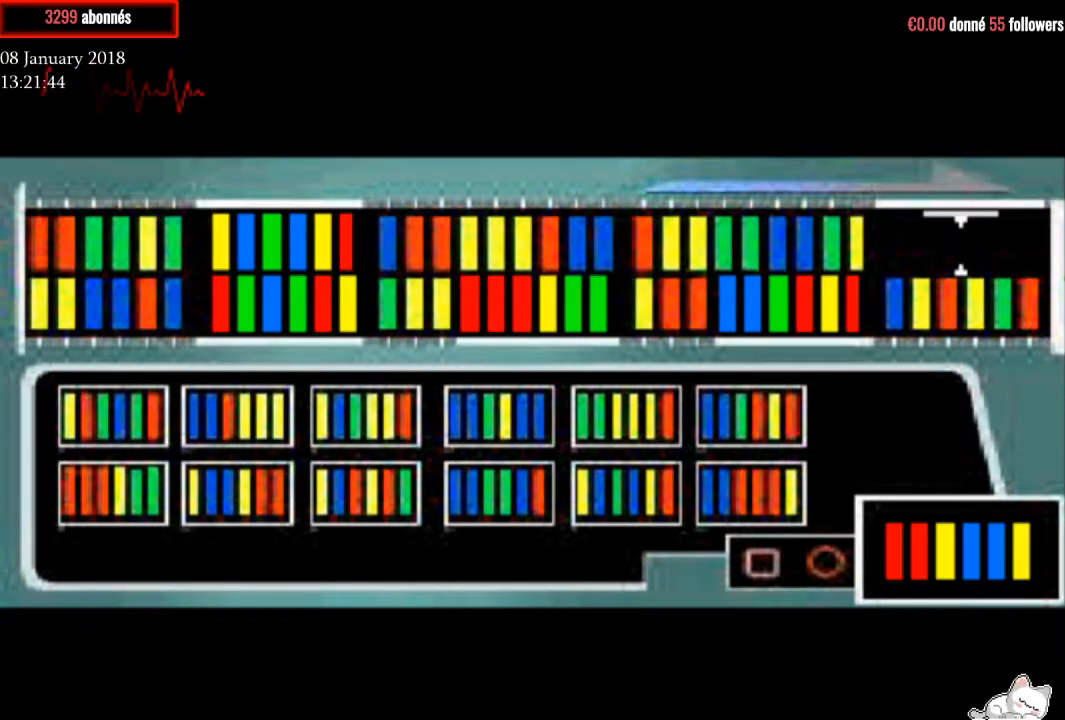
{"buttons": [], "right_stick": "center", "events": [[100, "DPAD_LEFT", "down"], [233, "DPAD_LEFT", "up"]]}
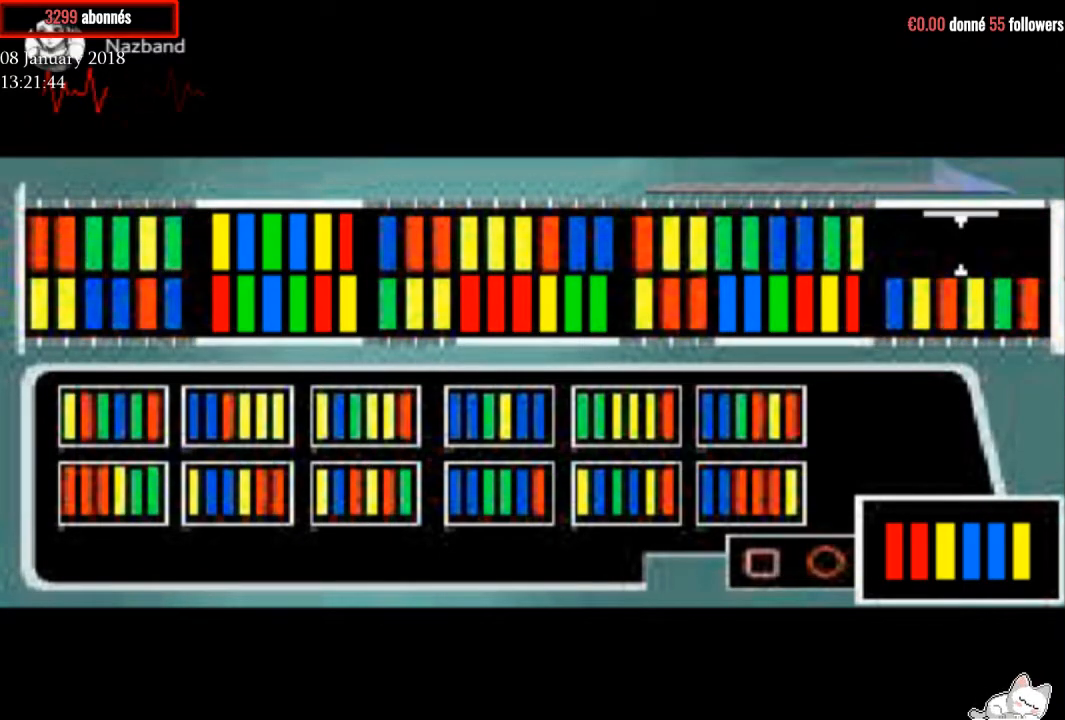
{"buttons": [], "right_stick": "center", "events": [[67, "DPAD_DOWN", "down"], [200, "DPAD_DOWN", "up"]]}
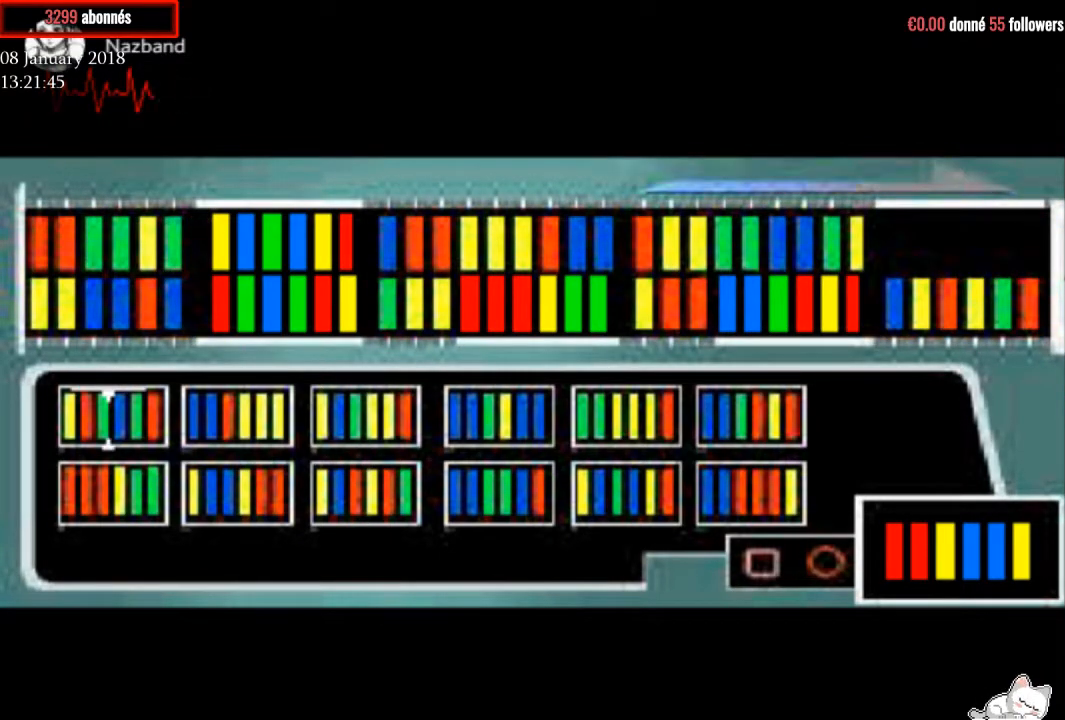
{"buttons": [], "right_stick": "center", "events": [[234, "DPAD_RIGHT", "down"], [368, "DPAD_RIGHT", "up"]]}
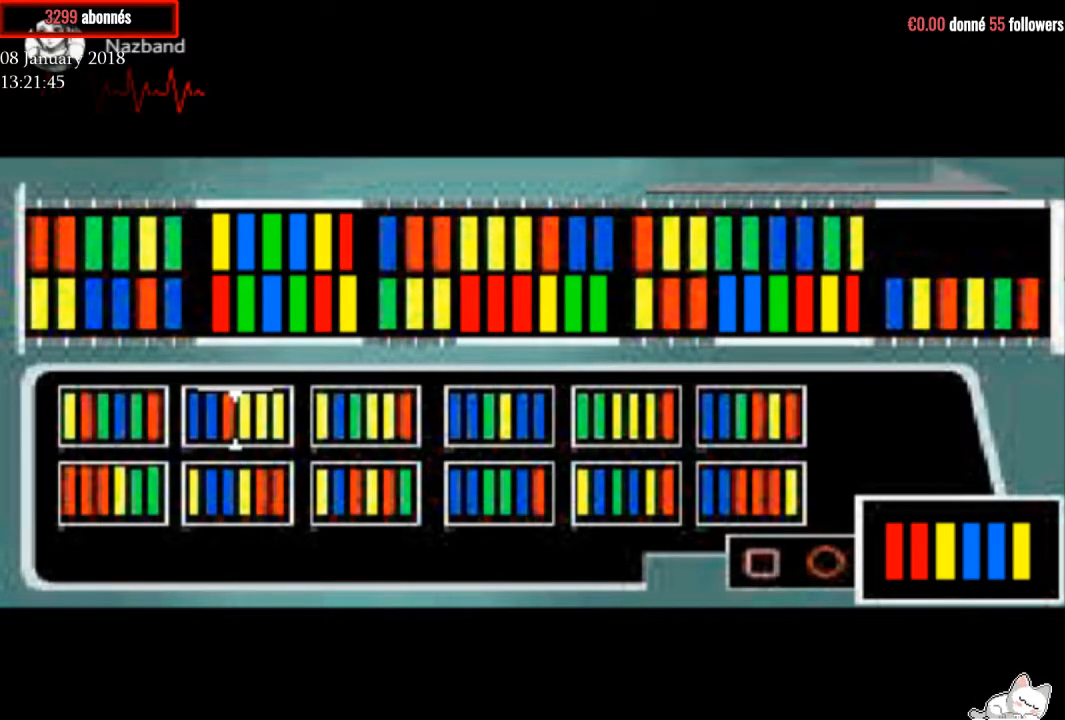
{"buttons": [], "right_stick": "center", "events": [[67, "DPAD_UP", "down"], [167, "DPAD_UP", "up"]]}
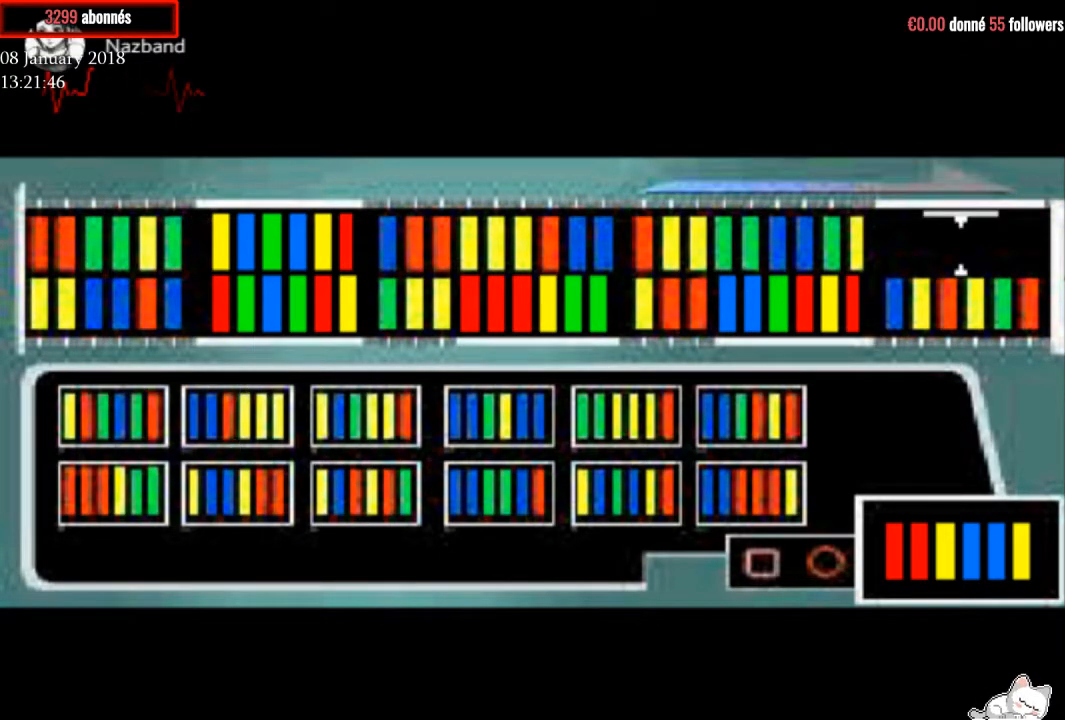
{"buttons": [], "right_stick": "center", "events": [[66, "DPAD_RIGHT", "down"], [166, "DPAD_RIGHT", "up"]]}
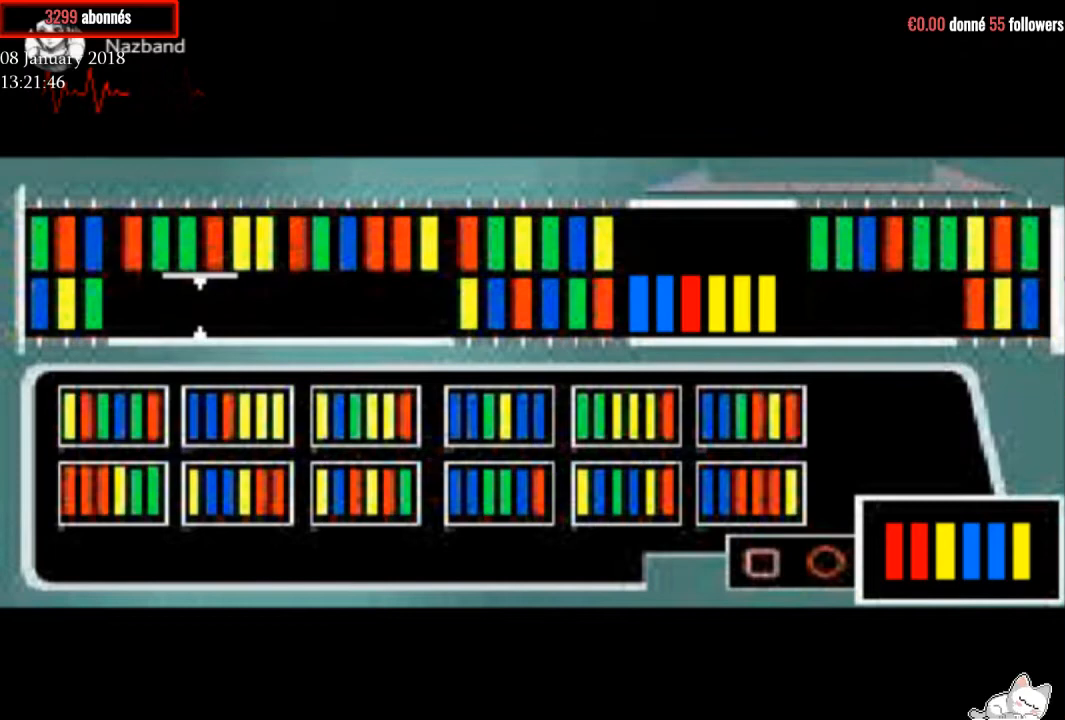
{"buttons": [], "right_stick": "center", "events": [[167, "DPAD_LEFT", "down"], [300, "DPAD_LEFT", "up"]]}
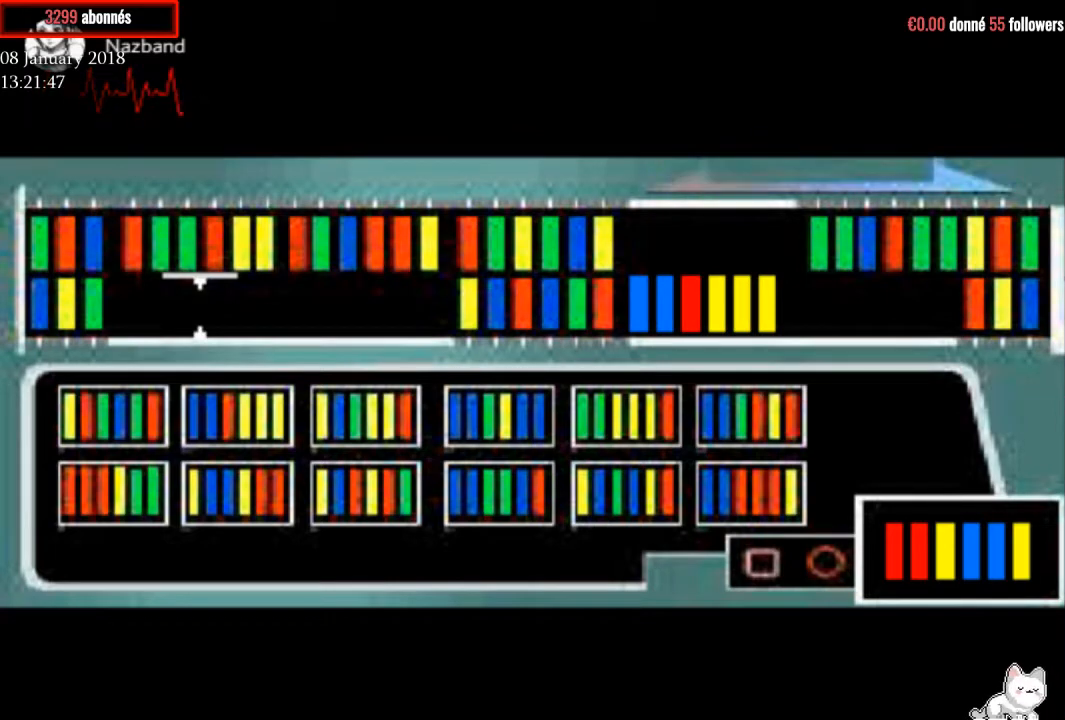
{"buttons": [], "right_stick": "center", "events": [[301, "DPAD_LEFT", "down"], [334, "DPAD_UP", "down"], [434, "DPAD_LEFT", "up"], [434, "DPAD_UP", "up"]]}
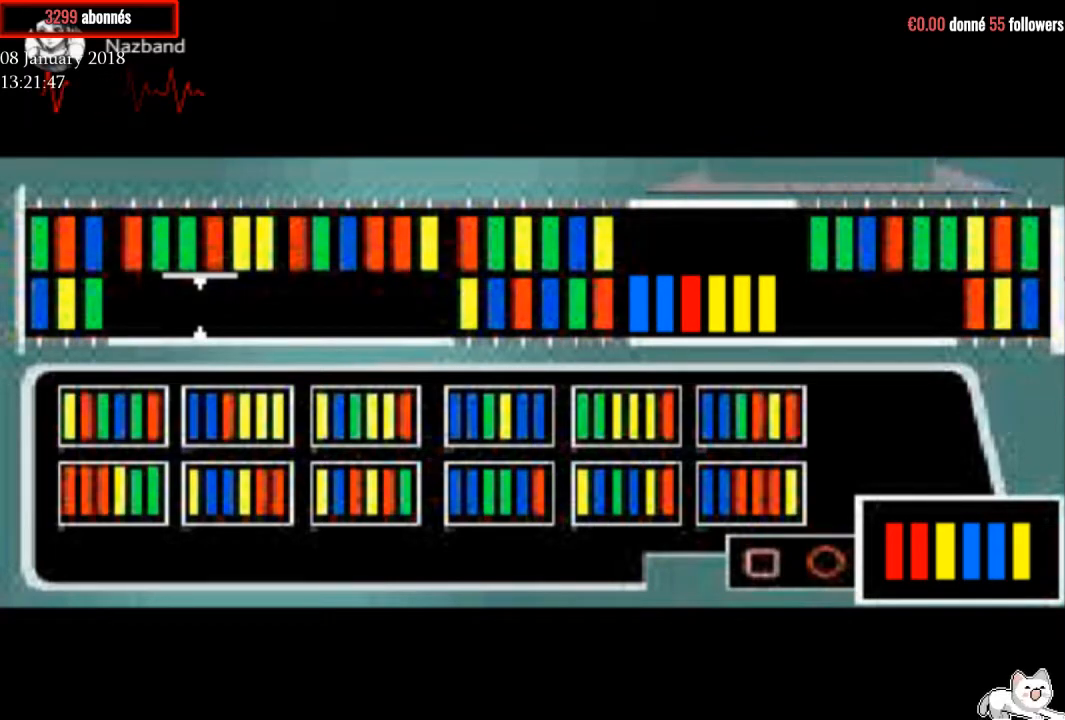
{"buttons": [], "right_stick": "center", "events": [[334, "DPAD_LEFT", "down"], [367, "DPAD_UP", "down"], [467, "DPAD_UP", "up"], [501, "DPAD_LEFT", "up"]]}
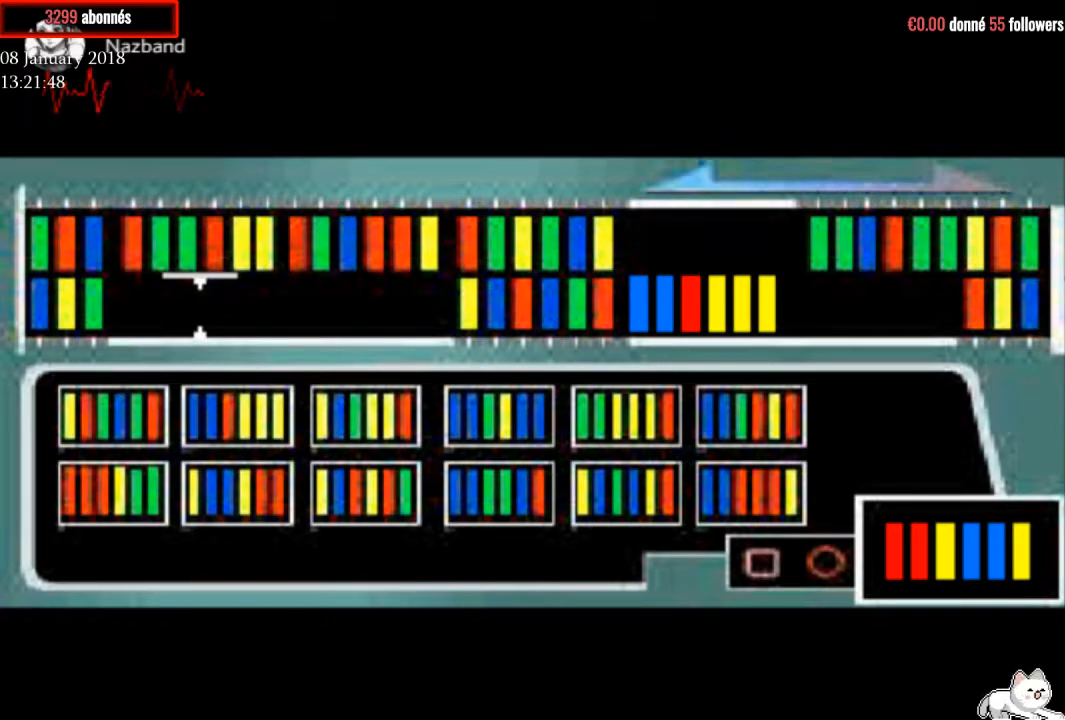
{"buttons": ["DPAD_DOWN"], "right_stick": "center", "events": [[433, "DPAD_DOWN", "down"]]}
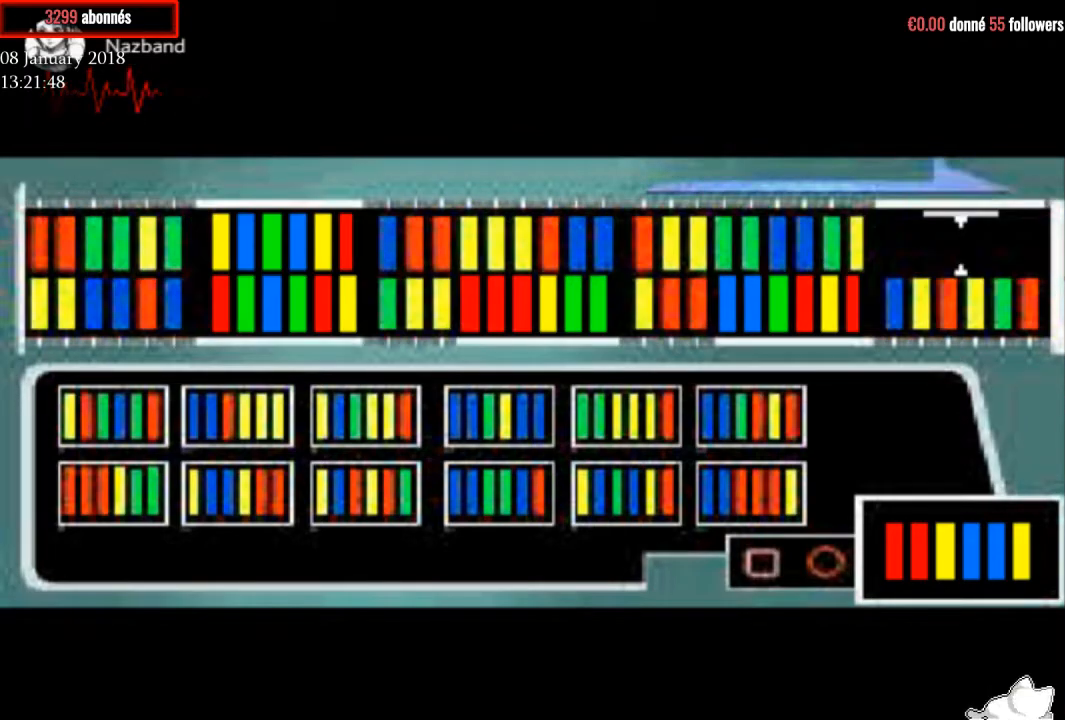
{"buttons": [], "right_stick": "center", "events": [[67, "DPAD_DOWN", "up"]]}
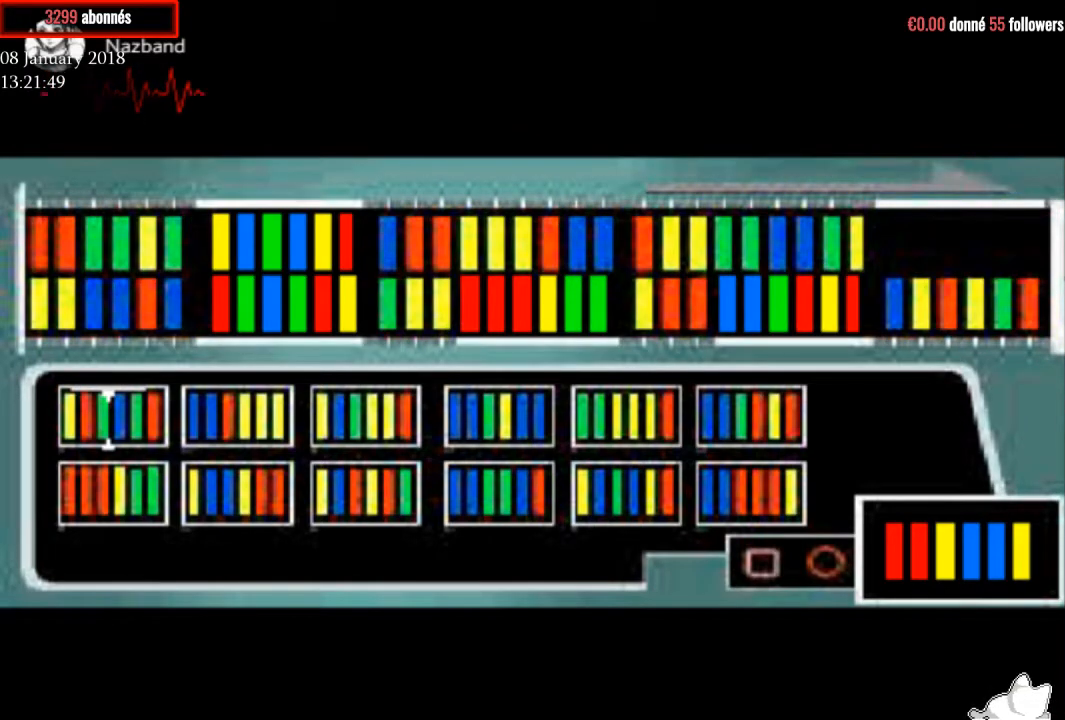
{"buttons": [], "right_stick": "center", "events": [[133, "DPAD_UP", "down"], [233, "DPAD_UP", "up"]]}
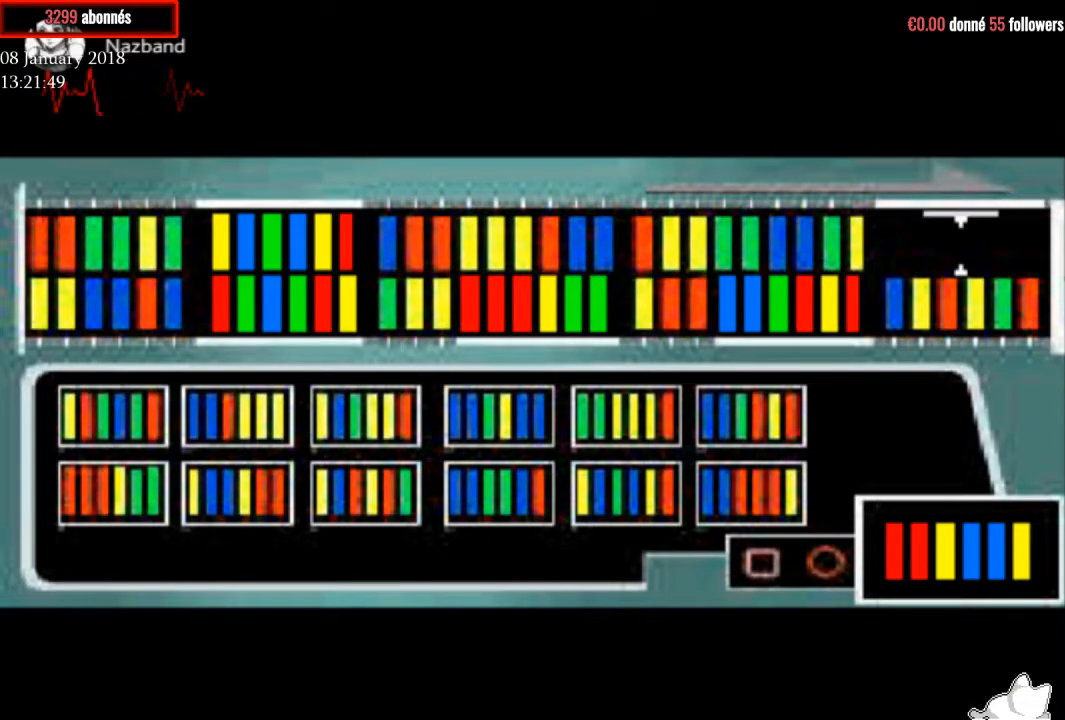
{"buttons": [], "right_stick": "center", "events": [[167, "DPAD_LEFT", "down"], [334, "DPAD_LEFT", "up"]]}
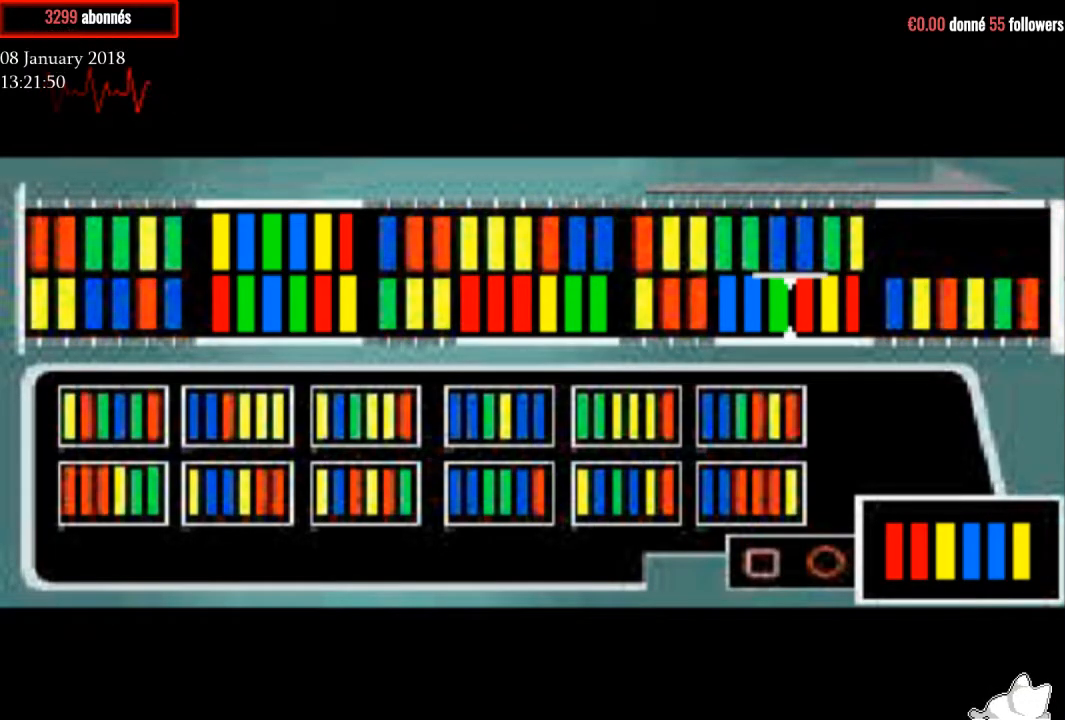
{"buttons": ["CROSS"], "right_stick": "center", "events": [[433, "CROSS", "down"]]}
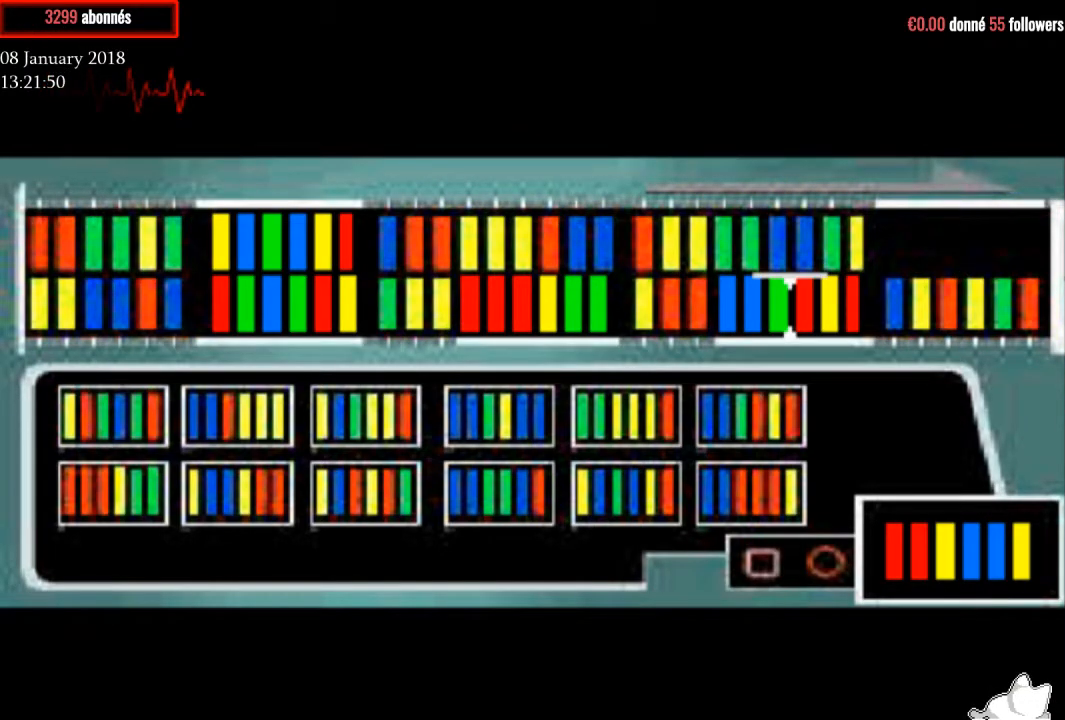
{"buttons": [], "right_stick": "center", "events": [[67, "CROSS", "up"]]}
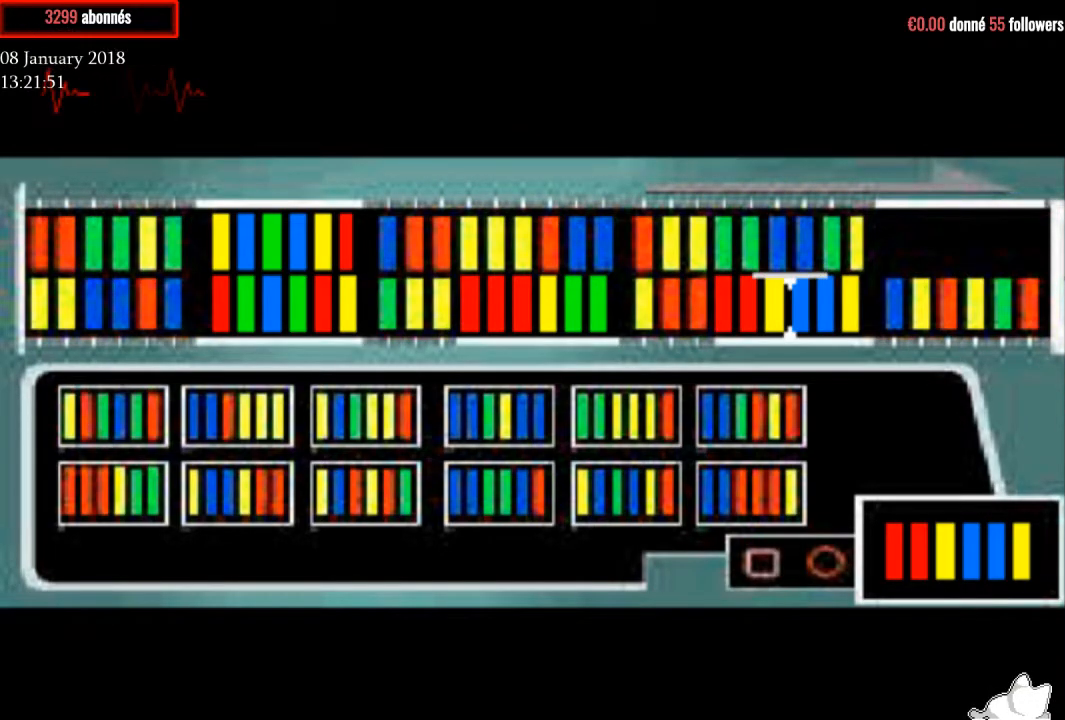
{"buttons": [], "right_stick": "center", "events": []}
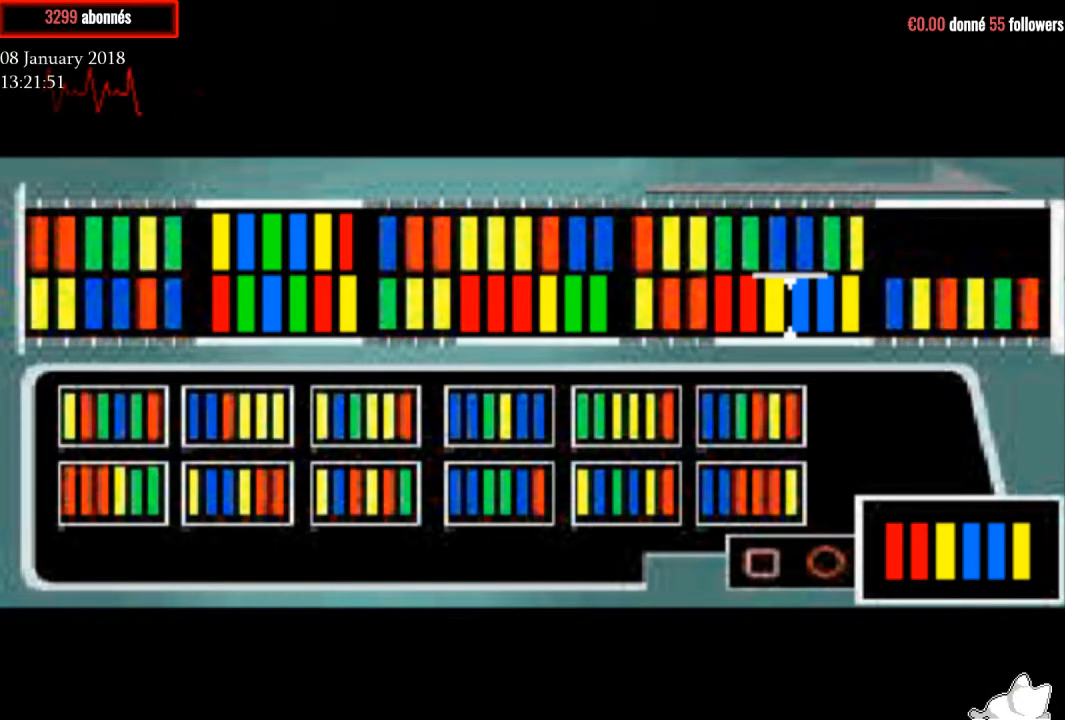
{"buttons": [], "right_stick": "center", "events": []}
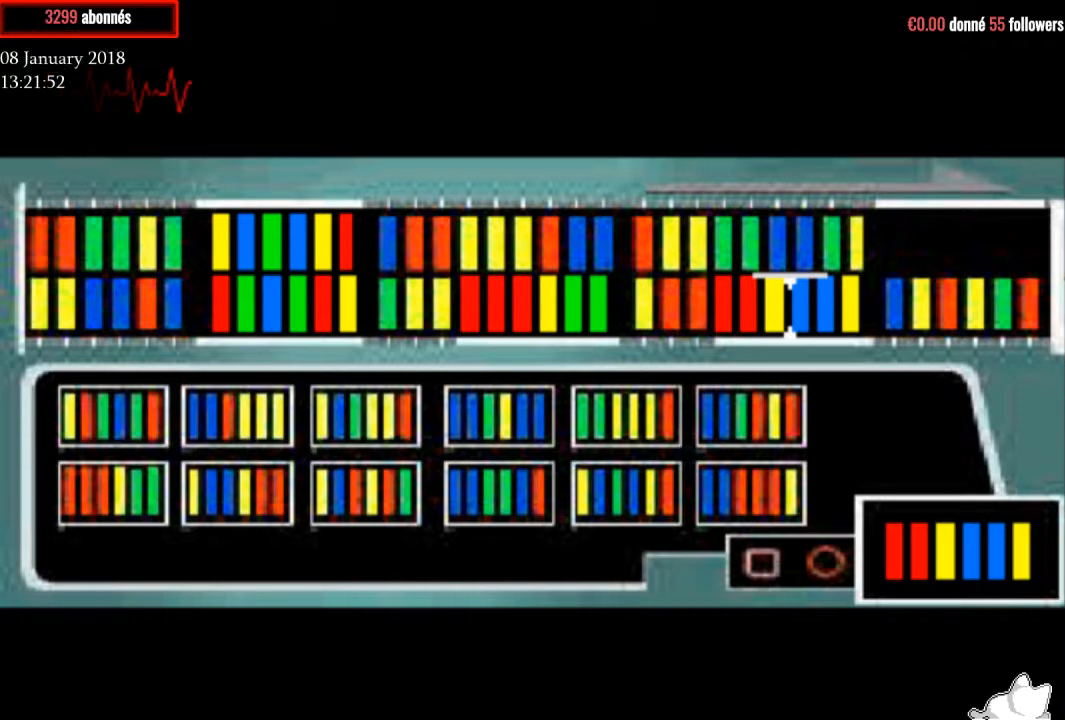
{"buttons": [], "right_stick": "center", "events": []}